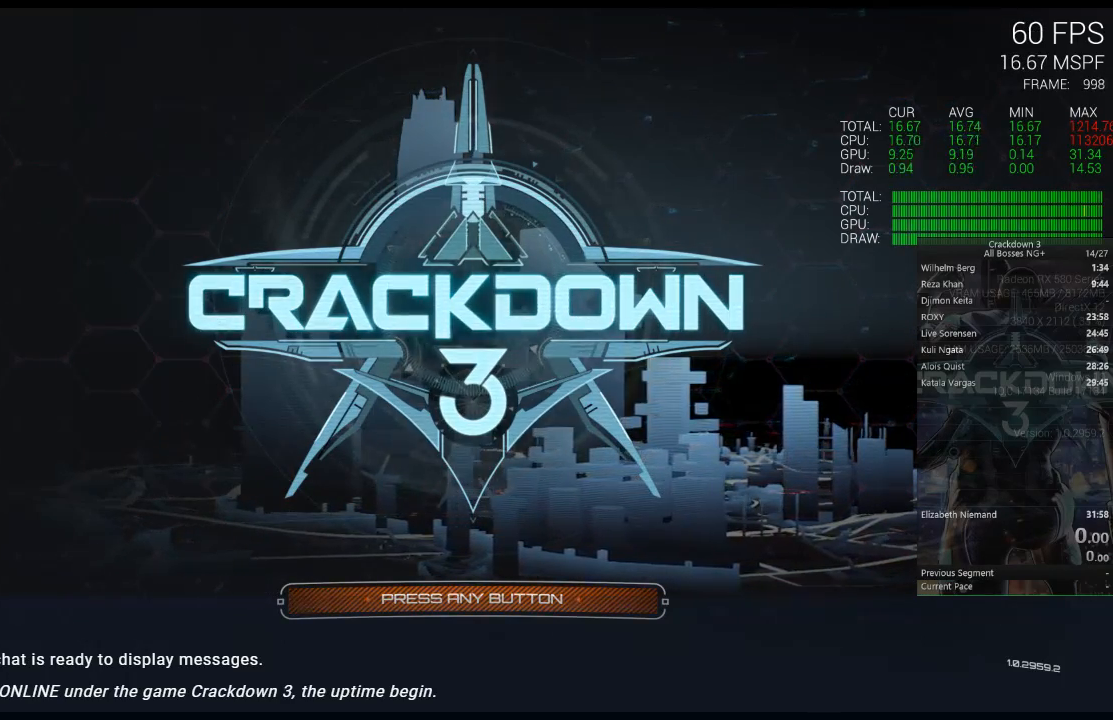
Gameplay with a controller (Xbox layout); each line is a JSON object with the inputs held at the frame after it (dt_ms = milliseconds from this image to that frame). "events" lists button and stick changes between this image and that frame as [ms after this image, input, new state], when the widget could be followed in between.
{"dt_ms": 500, "buttons": ["A"], "left_stick": "center", "right_stick": "center", "events": [[500, "A", "down"]]}
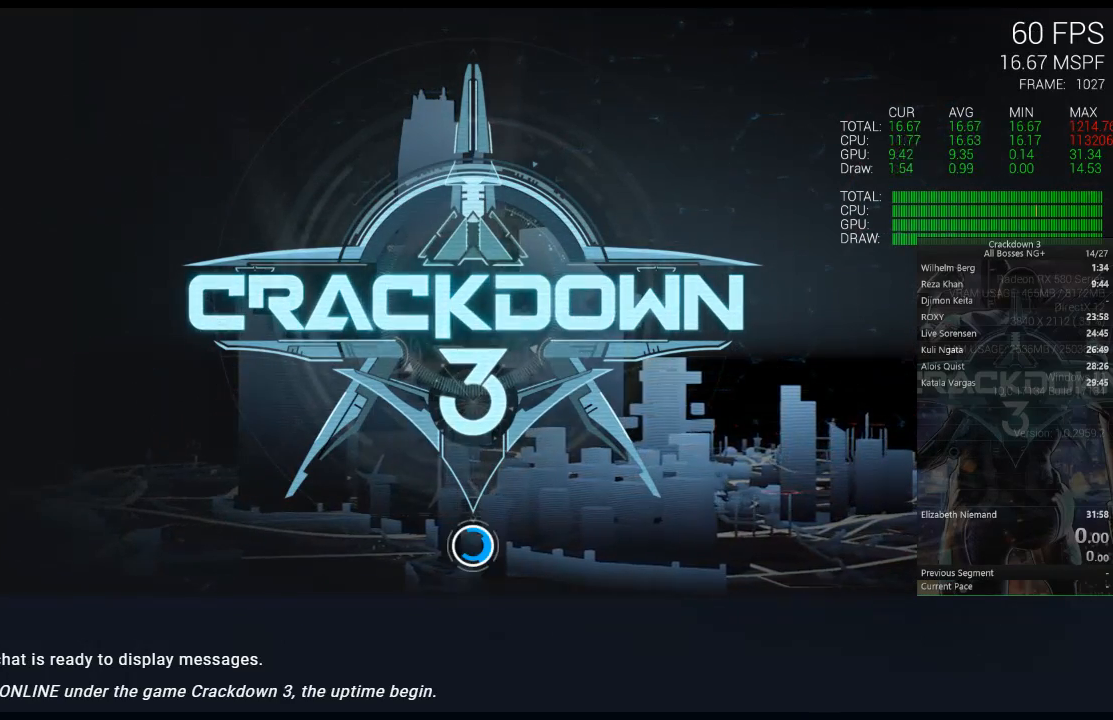
{"dt_ms": 500, "buttons": [], "left_stick": "center", "right_stick": "center", "events": [[167, "A", "up"]]}
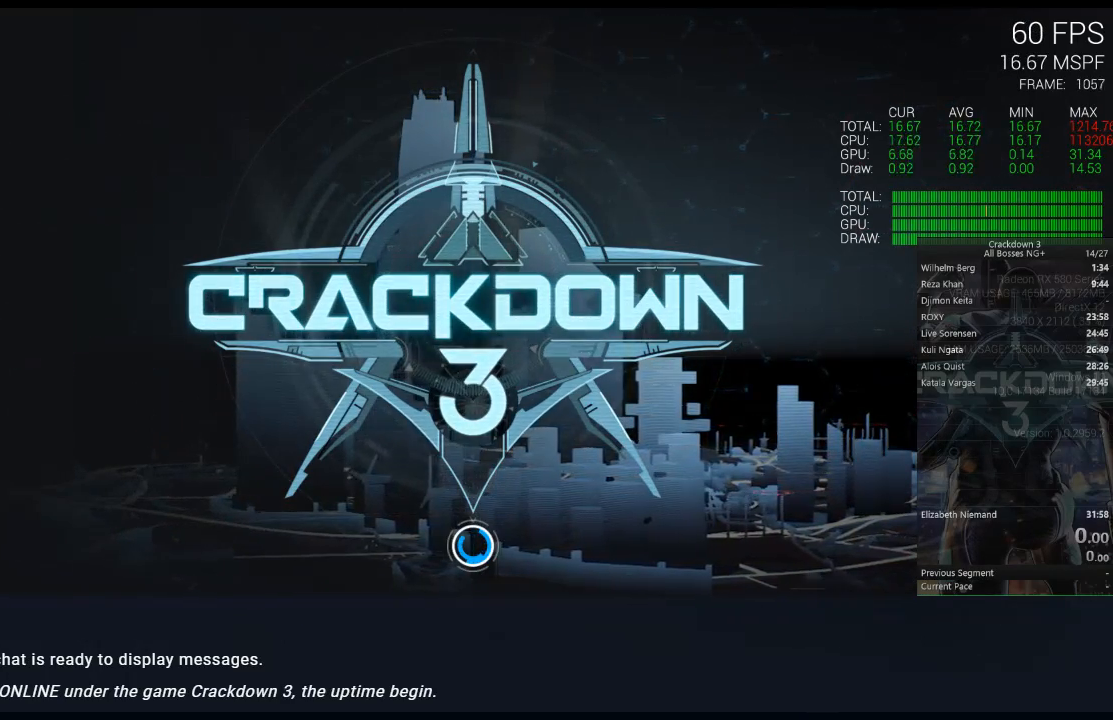
{"dt_ms": 500, "buttons": [], "left_stick": "center", "right_stick": "center", "events": []}
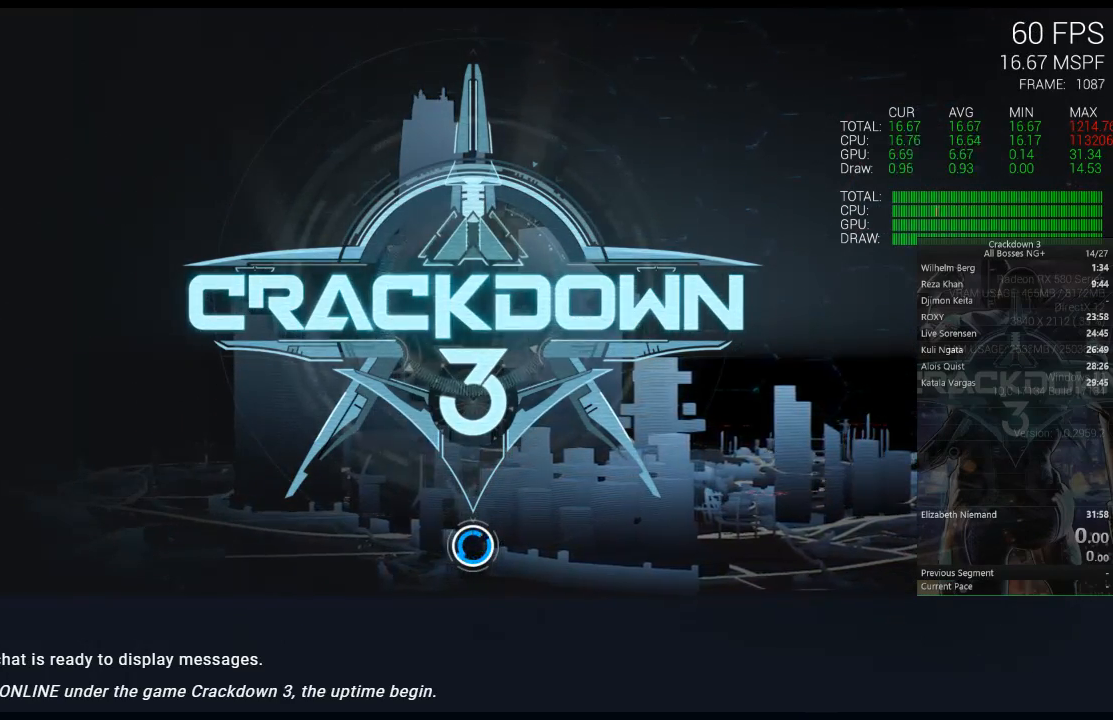
{"dt_ms": 500, "buttons": ["L3"], "left_stick": "center", "right_stick": "center", "events": [[300, "R3", "down"], [417, "R3", "up"], [467, "L3", "down"]]}
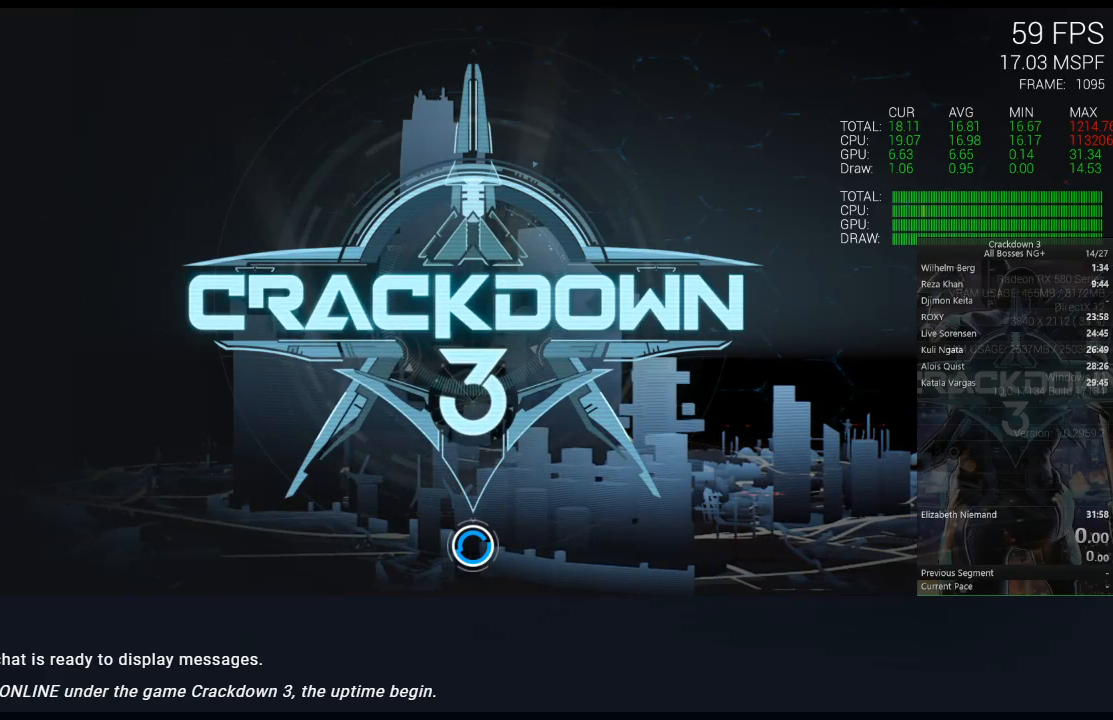
{"dt_ms": 1000, "buttons": [], "left_stick": "up-left", "right_stick": "up-right", "events": [[67, "R3", "down"], [100, "L3", "up"], [167, "L3", "down"], [167, "R3", "up"], [267, "R3", "down"], [300, "L3", "up"], [333, "R3", "up"], [500, "right_stick", "left"], [533, "left_stick", "down-right"], [667, "left_stick", "up-left"], [667, "right_stick", "up-right"], [733, "left_stick", "down-left"], [767, "right_stick", "down-right"], [833, "left_stick", "down-right"], [867, "right_stick", "down-left"], [900, "left_stick", "up-right"], [933, "right_stick", "up-left"], [967, "left_stick", "up-left"], [1000, "right_stick", "up-right"]]}
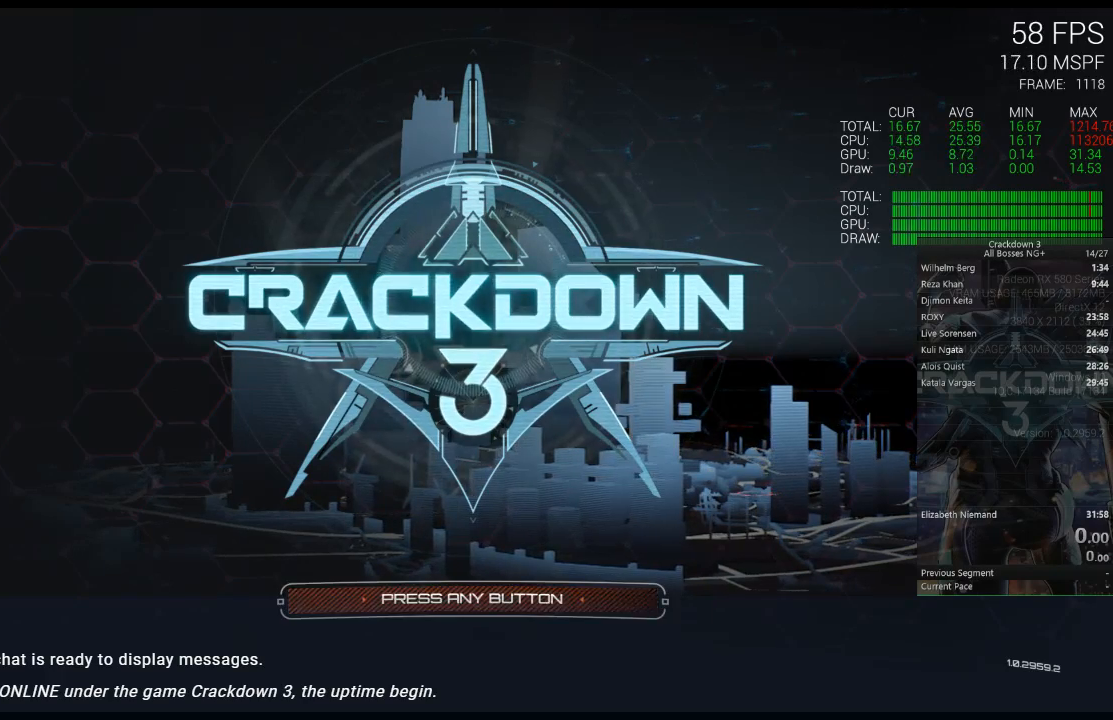
{"dt_ms": 500, "buttons": [], "left_stick": "center", "right_stick": "center", "events": [[33, "left_stick", "down-left"], [67, "right_stick", "down-right"], [100, "left_stick", "down-right"], [167, "left_stick", "up-right"], [200, "right_stick", "down-left"], [267, "right_stick", "center"], [300, "left_stick", "center"]]}
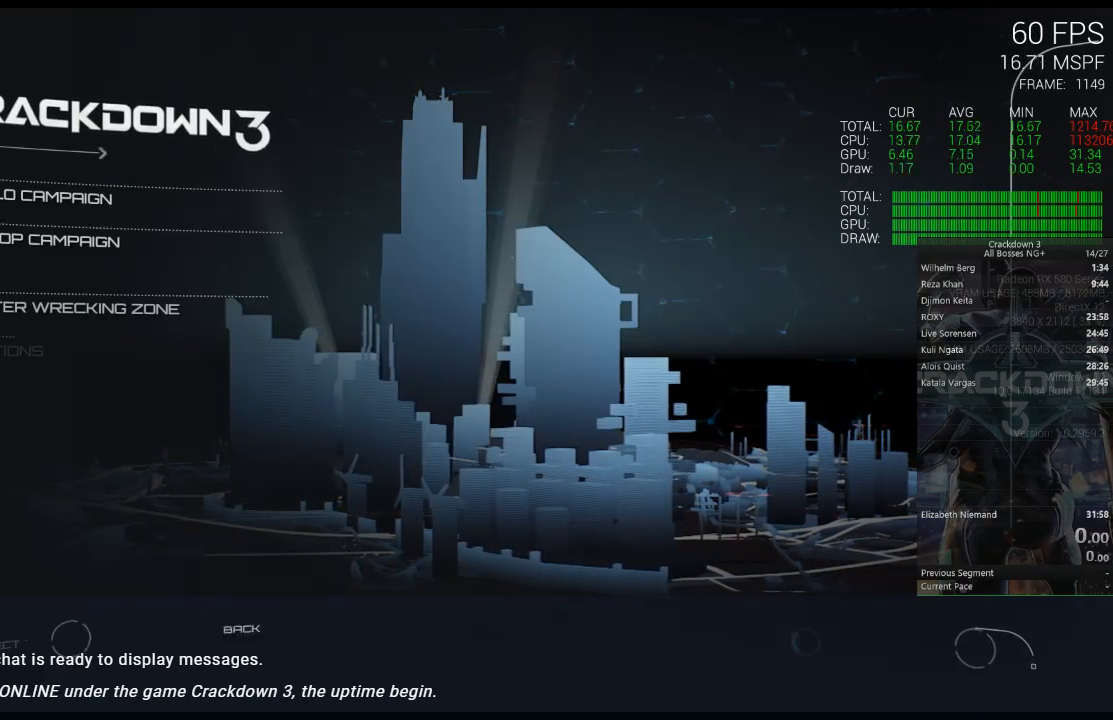
{"dt_ms": 500, "buttons": [], "left_stick": "center", "right_stick": "center", "events": []}
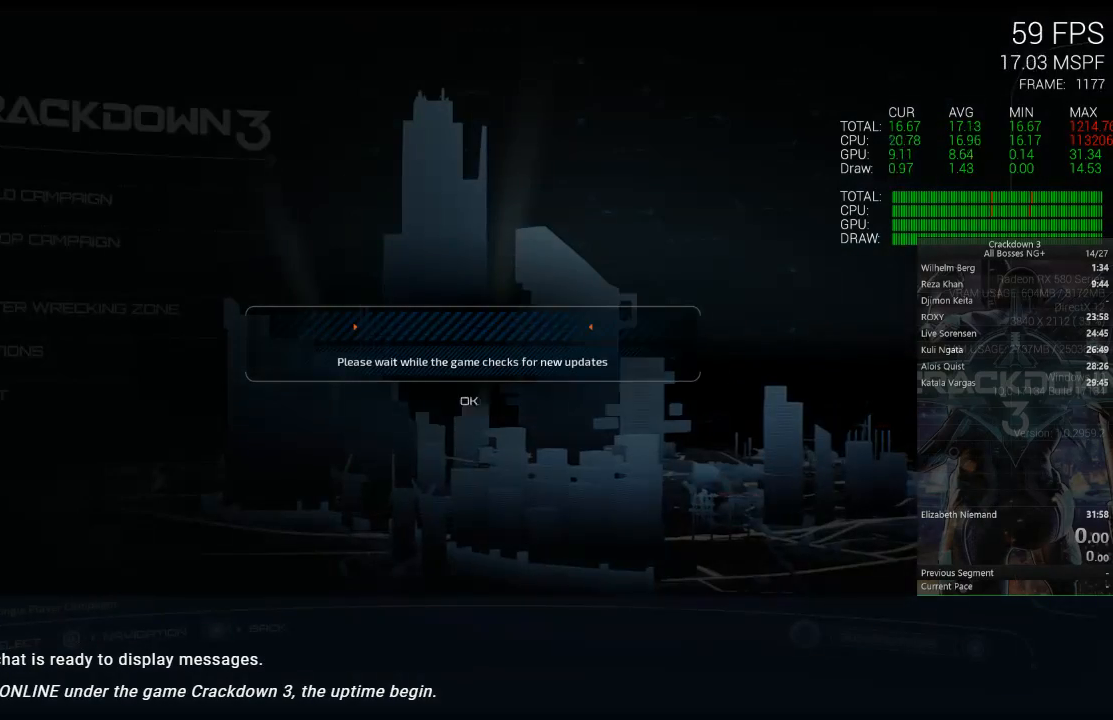
{"dt_ms": 500, "buttons": [], "left_stick": "center", "right_stick": "center", "events": []}
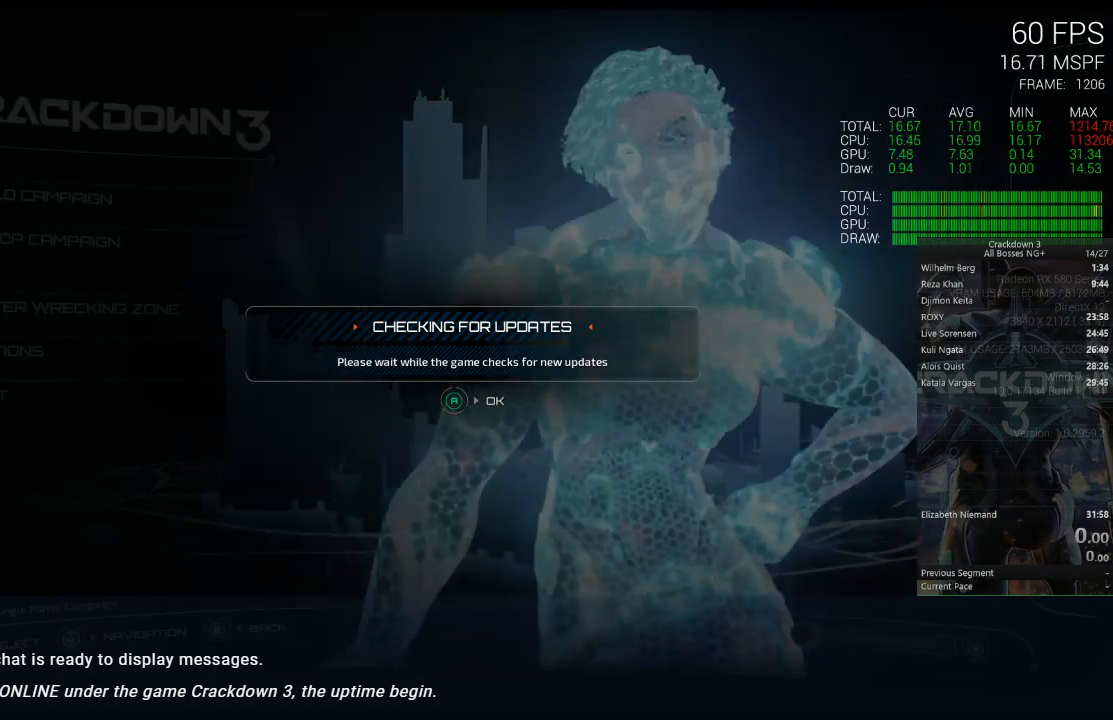
{"dt_ms": 500, "buttons": [], "left_stick": "center", "right_stick": "center", "events": [[167, "A", "down"], [267, "A", "up"]]}
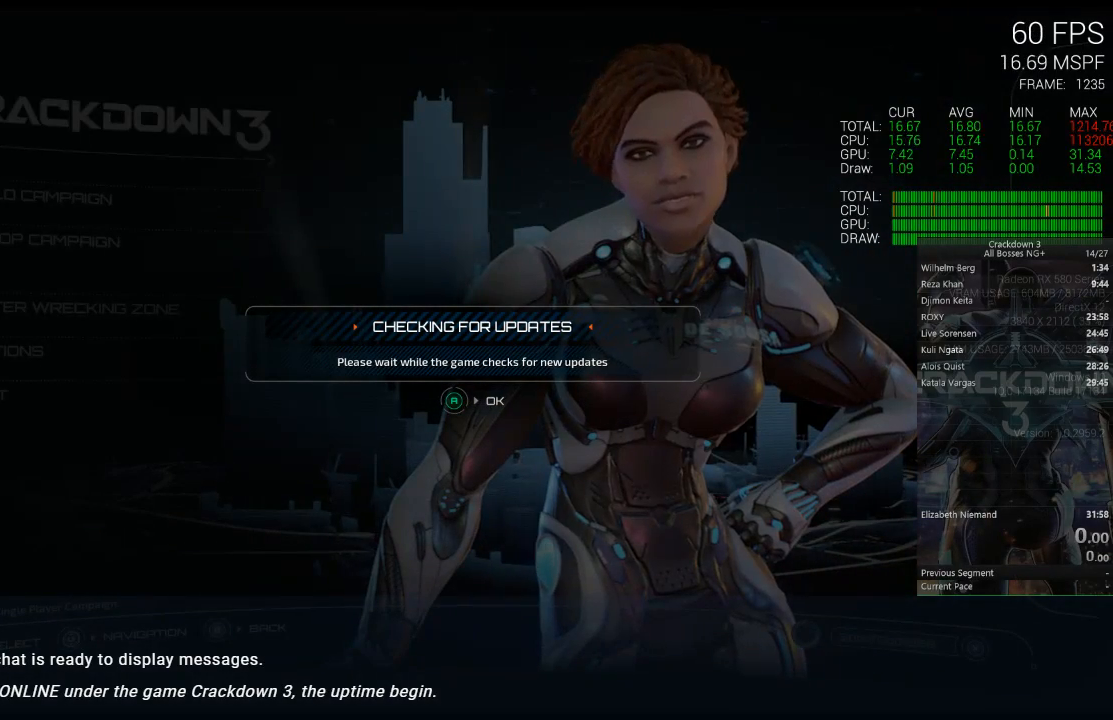
{"dt_ms": 500, "buttons": [], "left_stick": "center", "right_stick": "center", "events": []}
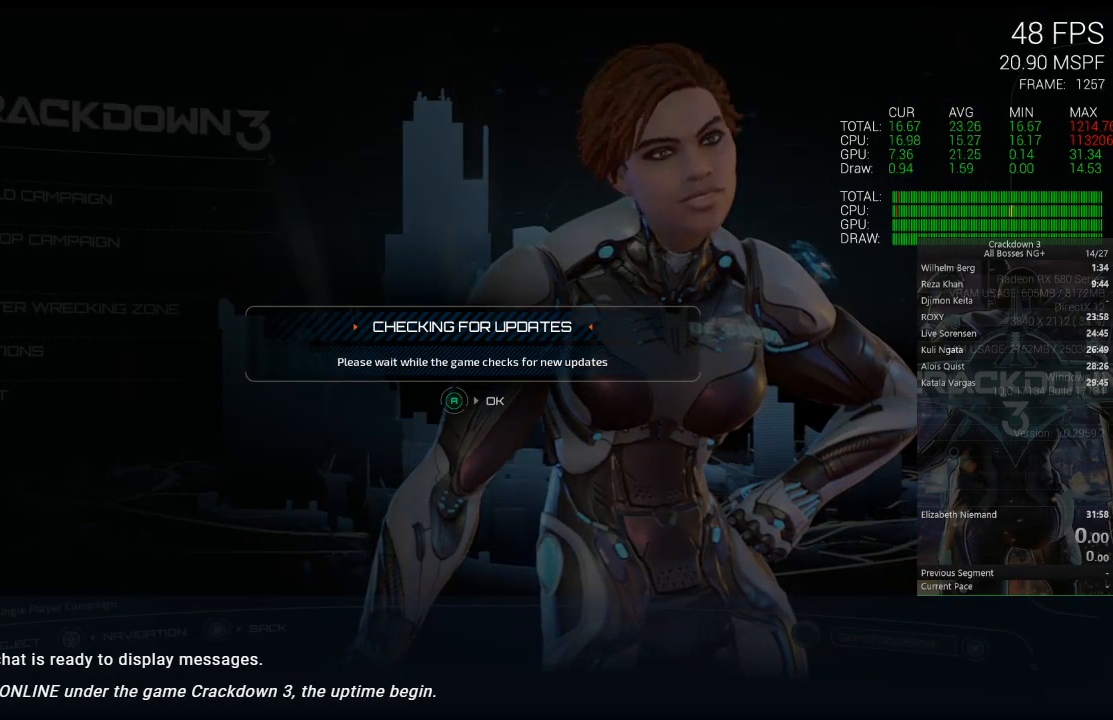
{"dt_ms": 500, "buttons": ["DPAD_UP"], "left_stick": "center", "right_stick": "center", "events": [[317, "DPAD_UP", "down"], [383, "DPAD_UP", "up"], [483, "DPAD_UP", "down"]]}
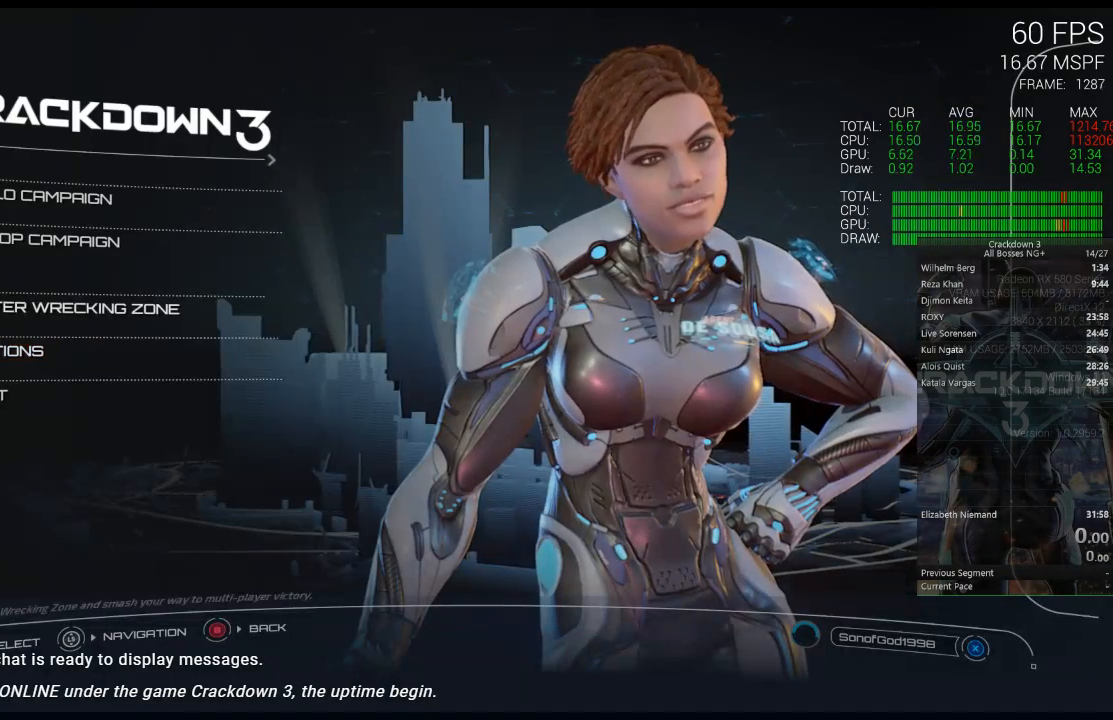
{"dt_ms": 500, "buttons": ["A"], "left_stick": "center", "right_stick": "center", "events": [[50, "DPAD_UP", "up"], [317, "DPAD_DOWN", "down"], [417, "DPAD_DOWN", "up"], [500, "A", "down"]]}
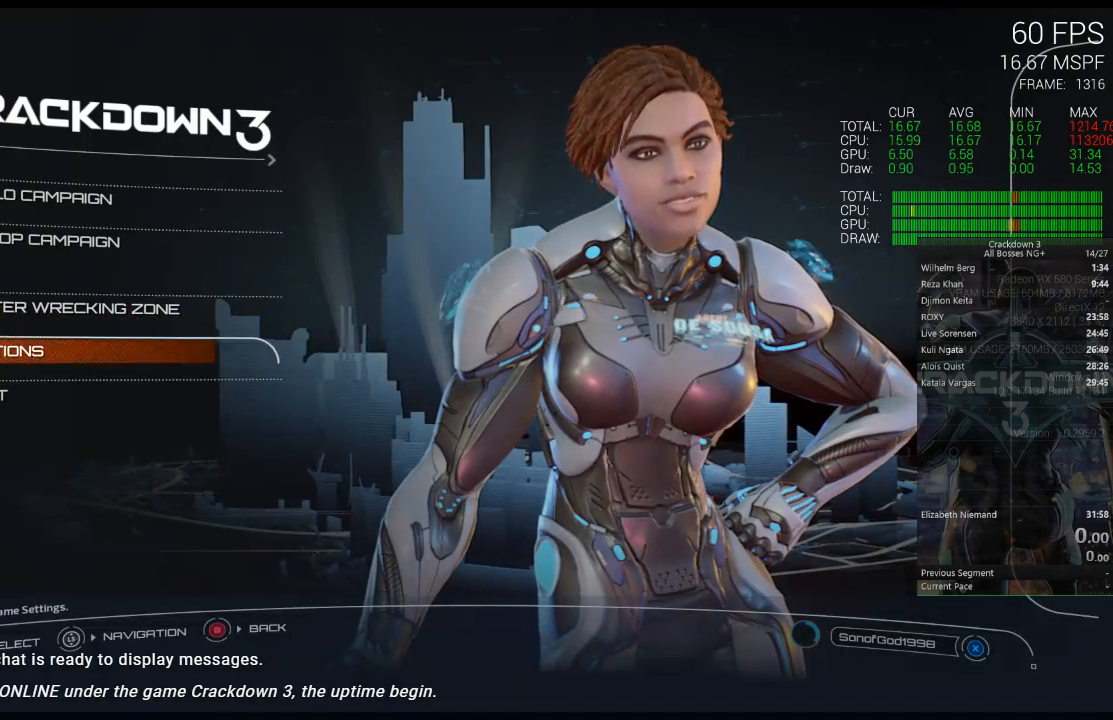
{"dt_ms": 500, "buttons": [], "left_stick": "center", "right_stick": "center", "events": [[117, "A", "up"]]}
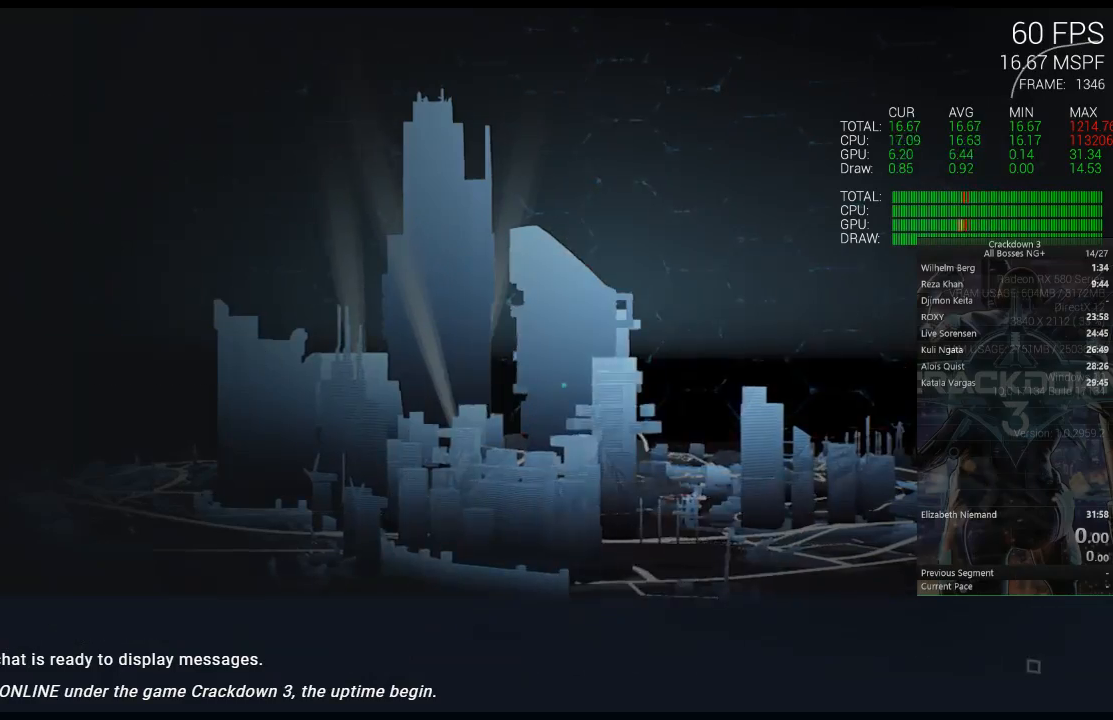
{"dt_ms": 500, "buttons": [], "left_stick": "center", "right_stick": "center", "events": []}
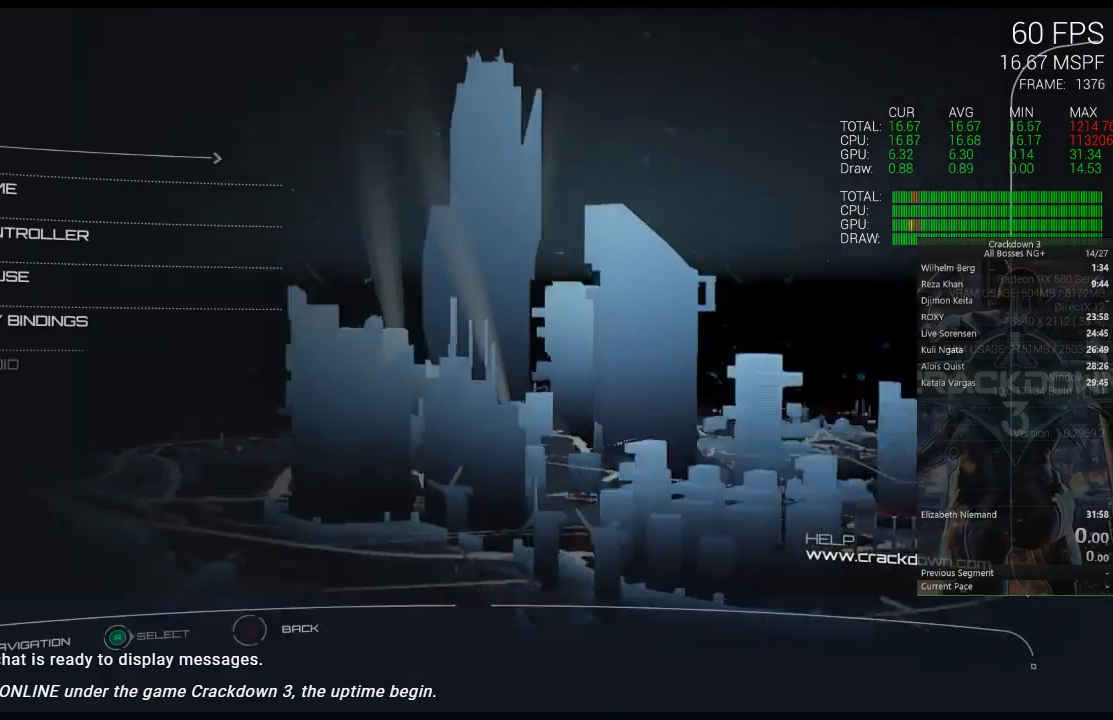
{"dt_ms": 500, "buttons": ["DPAD_UP"], "left_stick": "center", "right_stick": "center", "events": [[500, "DPAD_UP", "down"]]}
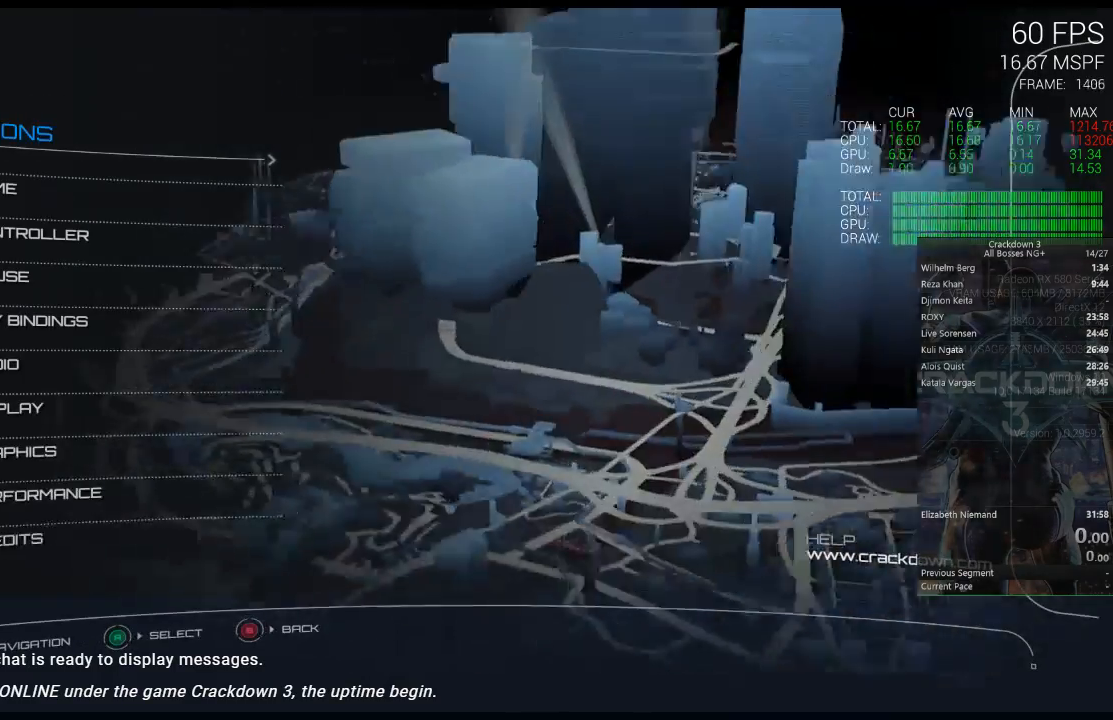
{"dt_ms": 500, "buttons": [], "left_stick": "center", "right_stick": "center", "events": [[100, "DPAD_UP", "up"], [183, "DPAD_UP", "down"], [300, "DPAD_UP", "up"], [400, "DPAD_UP", "down"], [467, "DPAD_UP", "up"]]}
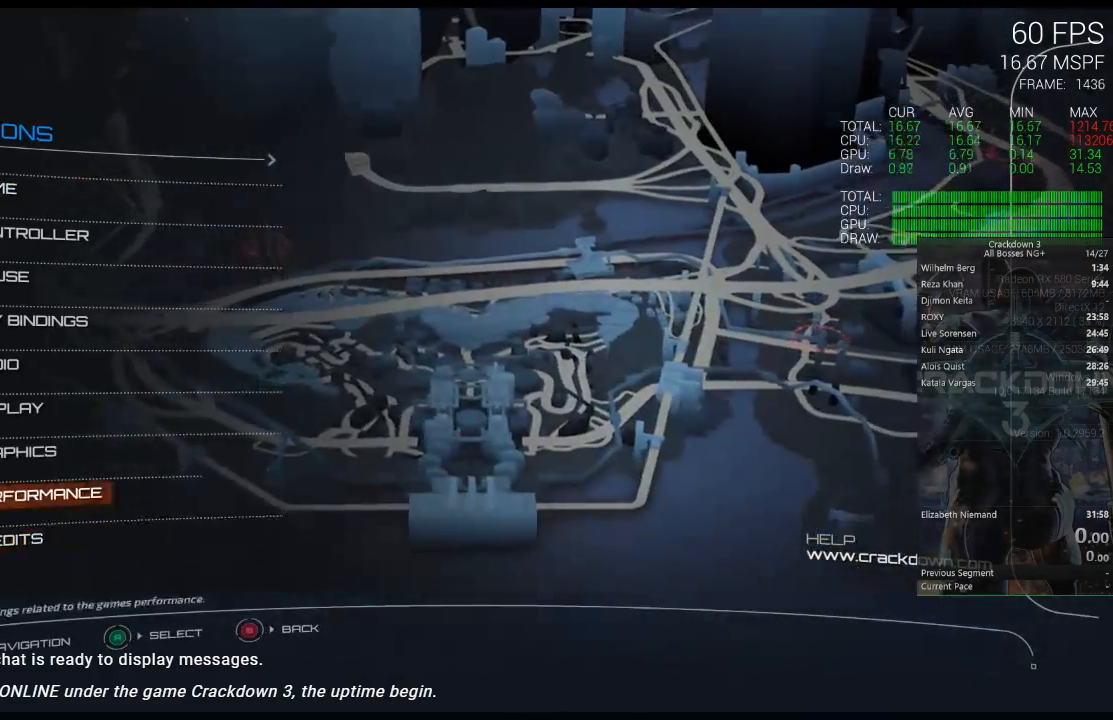
{"dt_ms": 500, "buttons": [], "left_stick": "center", "right_stick": "center", "events": [[33, "DPAD_UP", "down"], [117, "DPAD_UP", "up"], [217, "DPAD_UP", "down"], [283, "DPAD_UP", "up"], [400, "A", "down"], [483, "A", "up"]]}
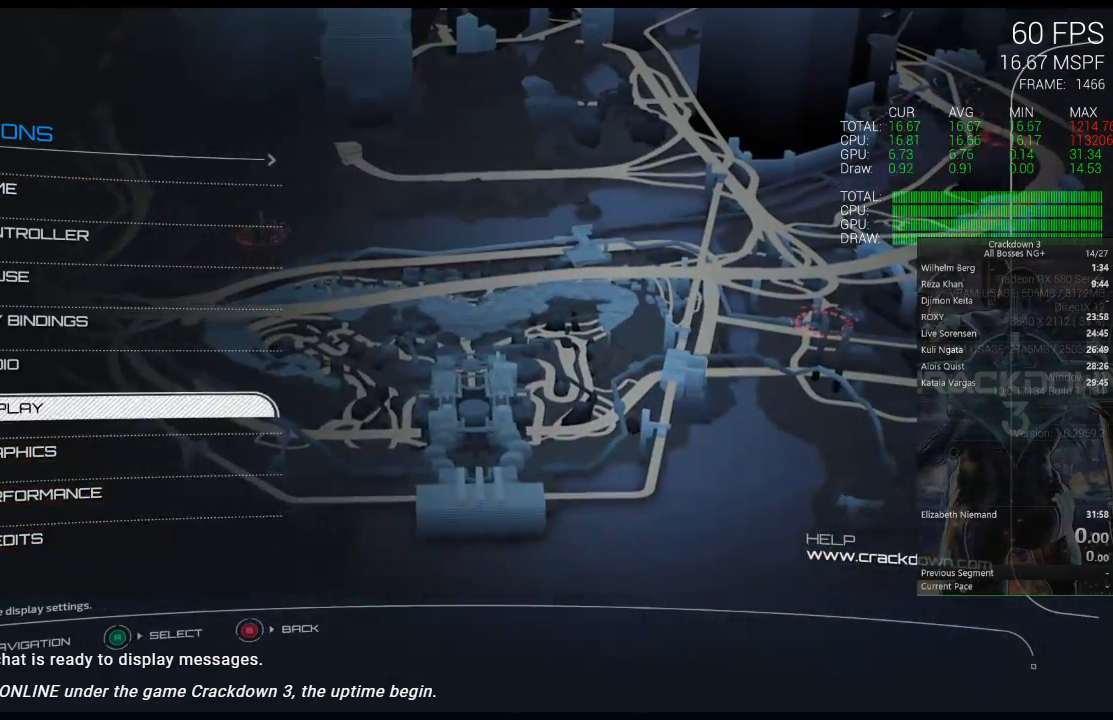
{"dt_ms": 500, "buttons": [], "left_stick": "center", "right_stick": "center", "events": []}
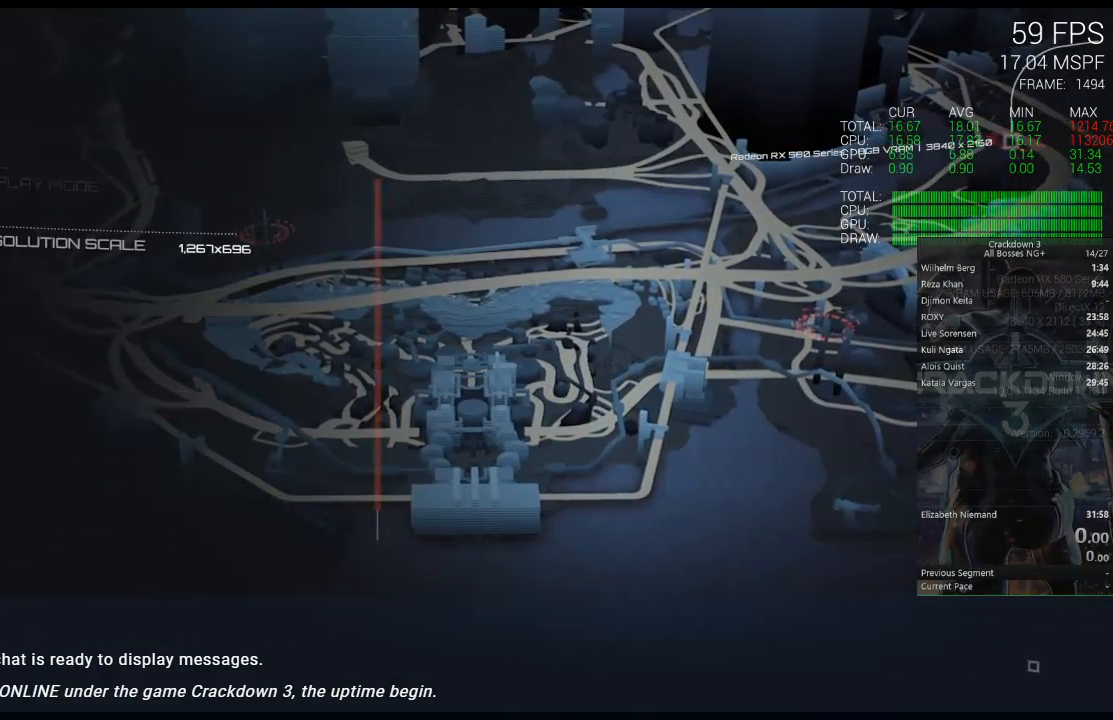
{"dt_ms": 500, "buttons": [], "left_stick": "center", "right_stick": "center", "events": []}
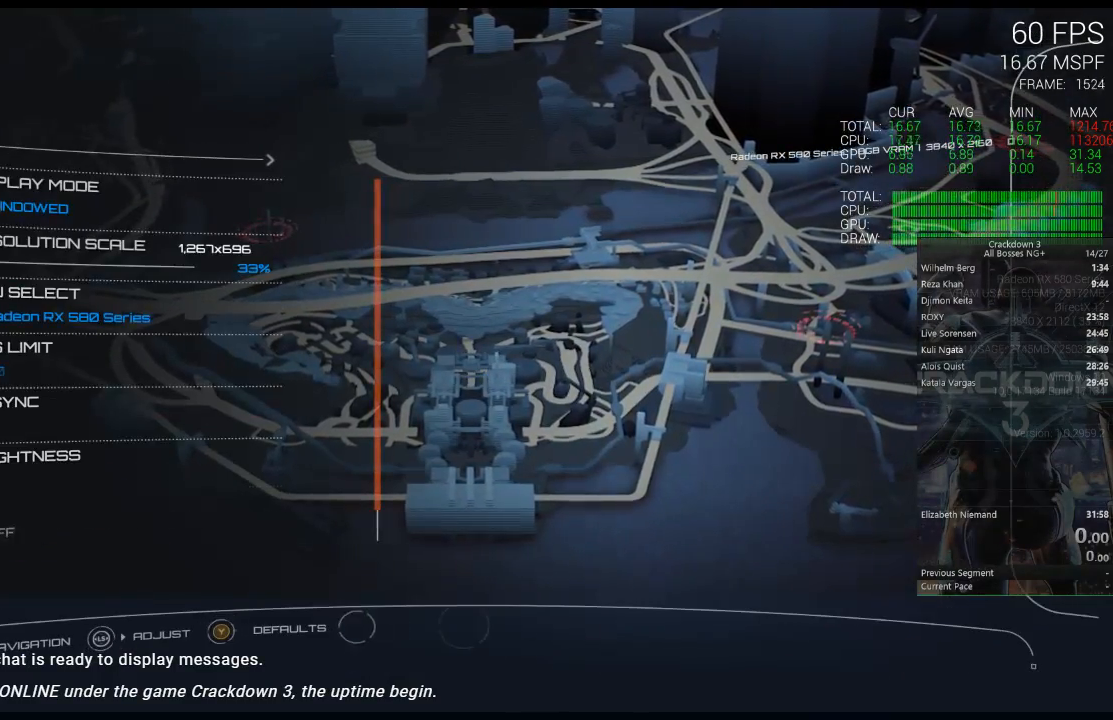
{"dt_ms": 500, "buttons": ["DPAD_RIGHT"], "left_stick": "center", "right_stick": "center", "events": [[433, "DPAD_RIGHT", "down"]]}
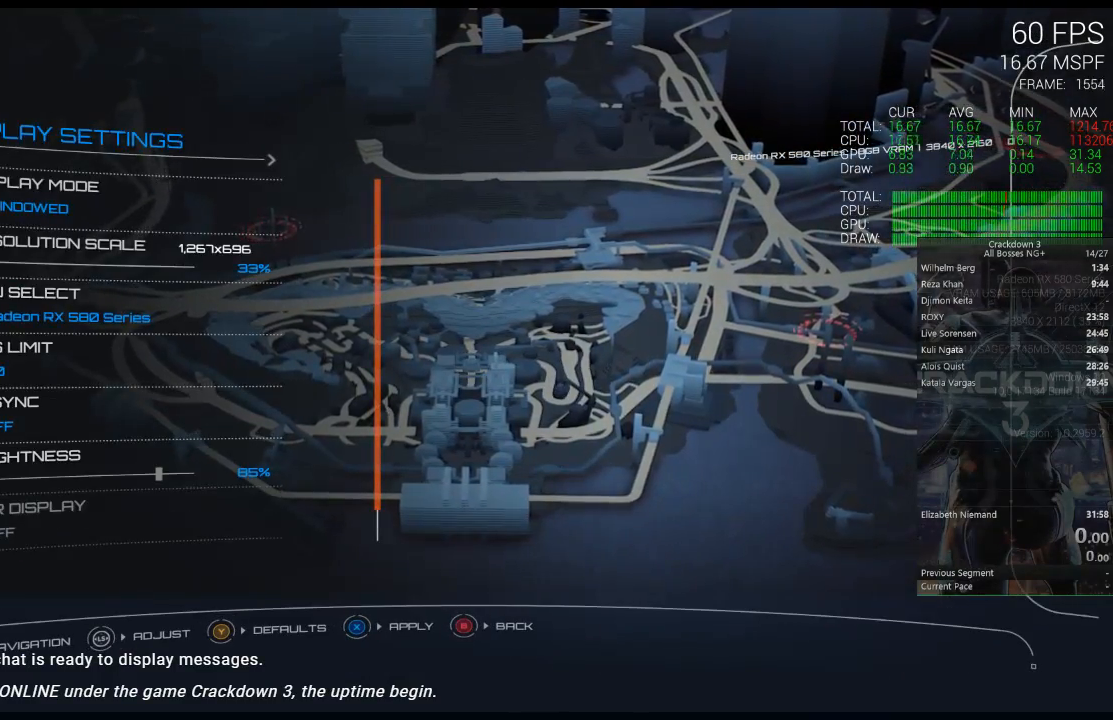
{"dt_ms": 500, "buttons": [], "left_stick": "center", "right_stick": "center", "events": [[100, "DPAD_RIGHT", "up"]]}
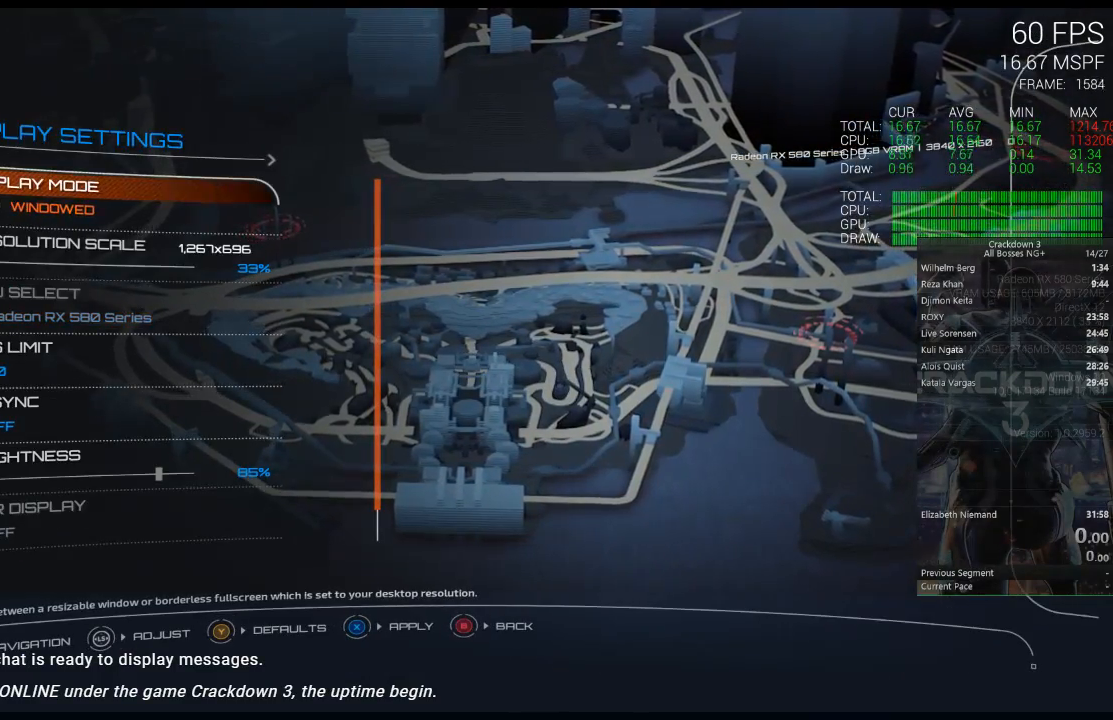
{"dt_ms": 500, "buttons": ["DPAD_DOWN"], "left_stick": "center", "right_stick": "center", "events": [[100, "DPAD_RIGHT", "down"], [200, "DPAD_RIGHT", "up"], [467, "DPAD_DOWN", "down"]]}
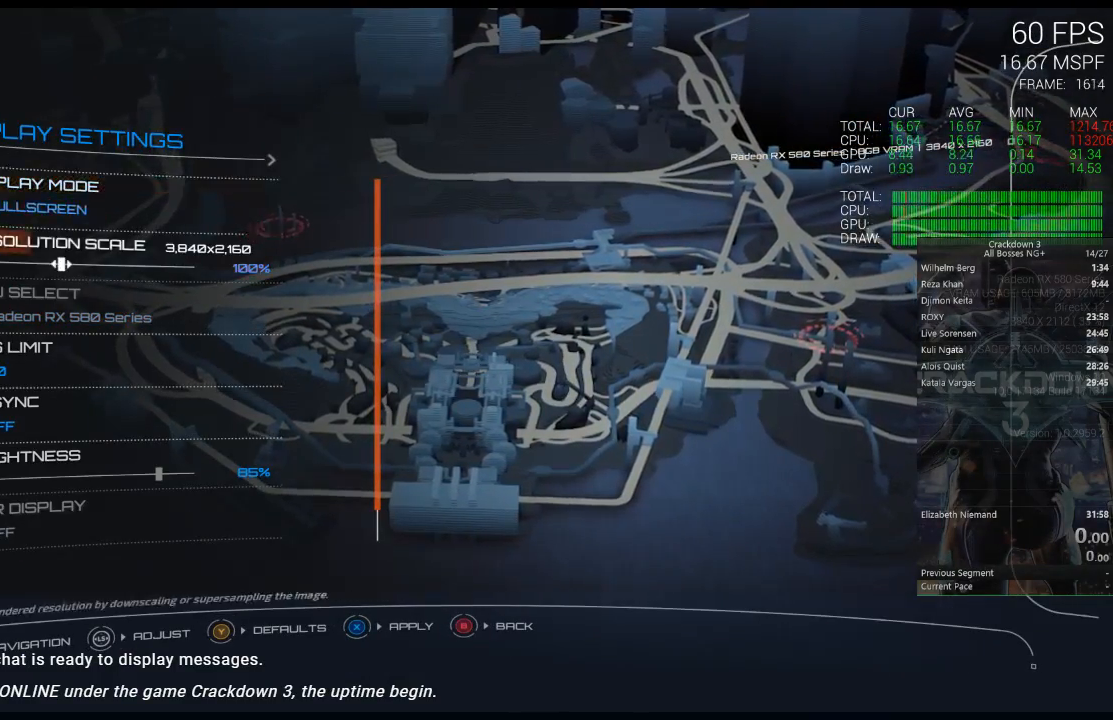
{"dt_ms": 500, "buttons": ["DPAD_LEFT"], "left_stick": "center", "right_stick": "center", "events": [[33, "DPAD_DOWN", "up"], [133, "DPAD_LEFT", "down"]]}